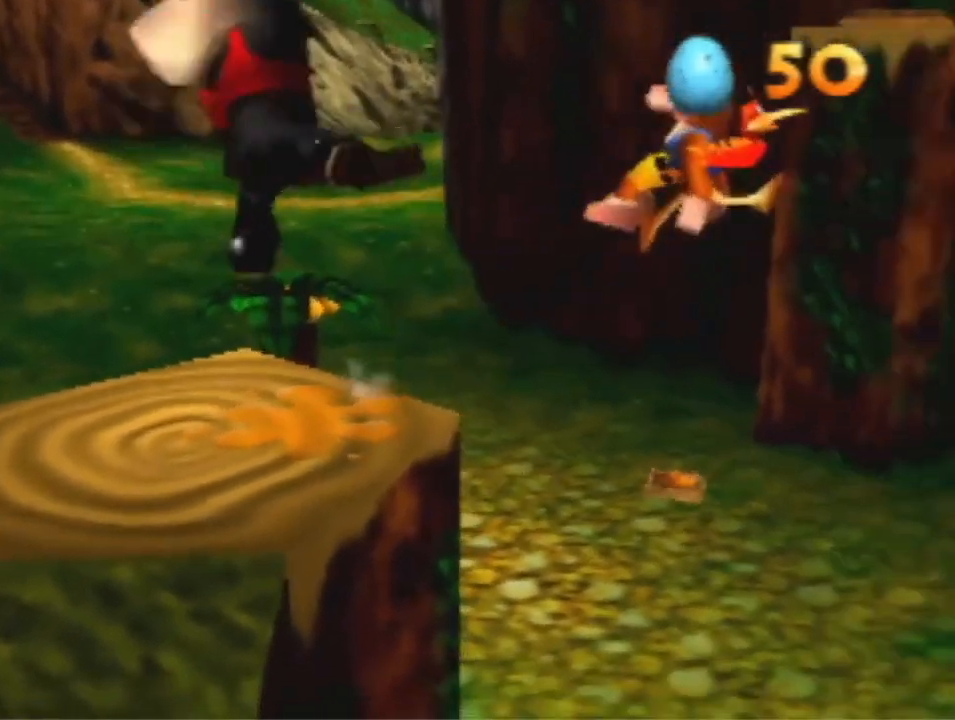
Gameplay with a controller (Nintendo layout); each line is a JSON object with the inputs held at the frame after it (dt_ms = milliseconds from this image to that frame). "events" lists button and stick changes between this image and that frame as [ms after this image, input, new state], when the widget could be followed in between. Not read: L1 L3 R3 Z.
{"dt_ms": 500, "buttons": ["A"], "left_stick": "right", "events": []}
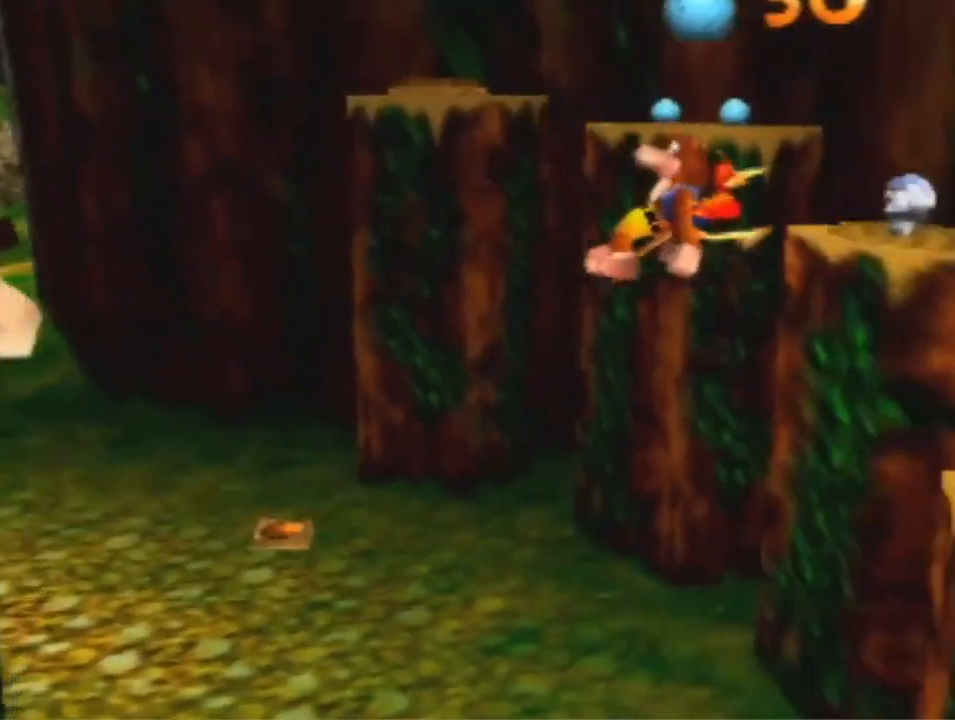
{"dt_ms": 500, "buttons": [], "left_stick": "up", "events": [[367, "left_stick", "up-right"], [433, "A", "up"], [500, "left_stick", "up"]]}
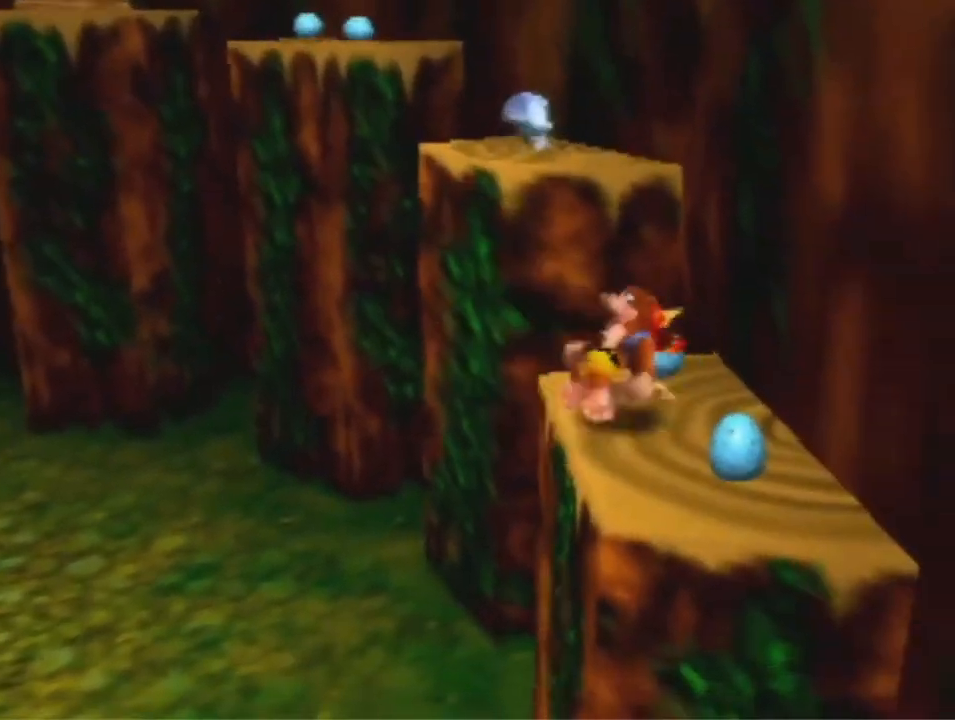
{"dt_ms": 500, "buttons": [], "left_stick": "up-left", "events": [[100, "A", "down"], [333, "A", "up"], [500, "left_stick", "up-left"]]}
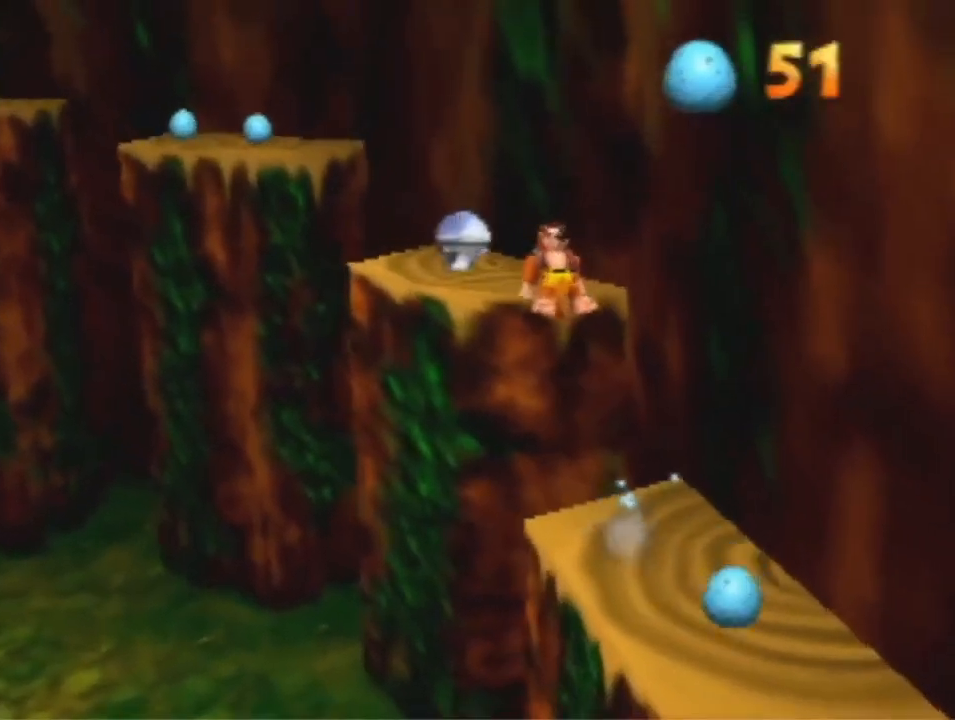
{"dt_ms": 1000, "buttons": [], "left_stick": "left", "events": [[133, "B", "down"], [133, "left_stick", "left"], [200, "B", "up"]]}
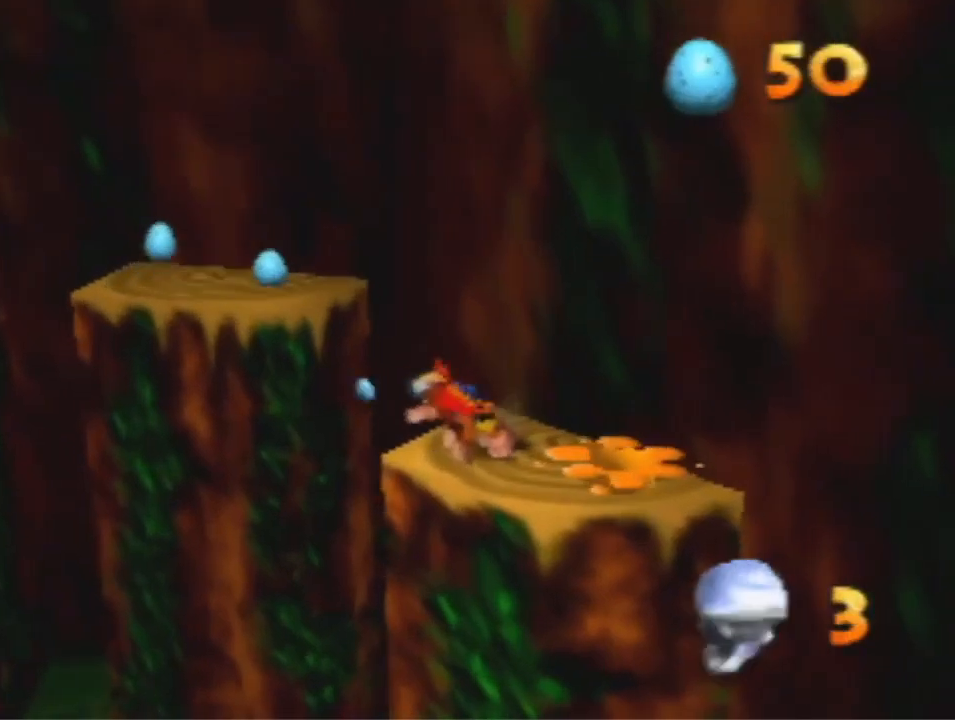
{"dt_ms": 500, "buttons": [], "left_stick": "down-left", "events": [[133, "left_stick", "down-left"]]}
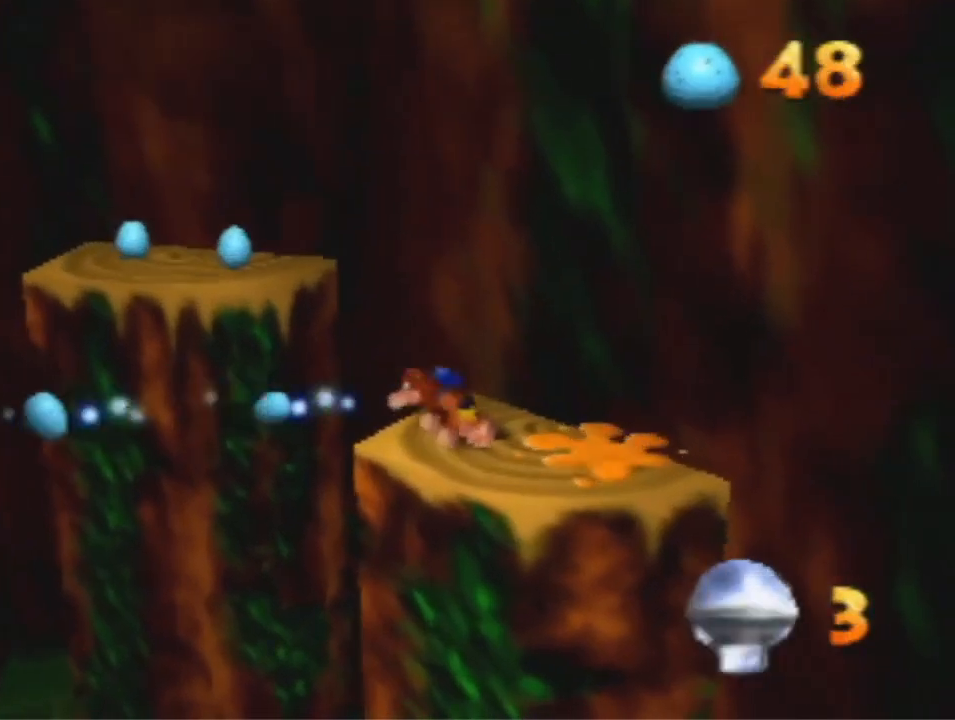
{"dt_ms": 500, "buttons": ["A"], "left_stick": "up-left", "events": [[100, "left_stick", "up-left"], [167, "B", "down"], [267, "B", "up"], [333, "A", "down"]]}
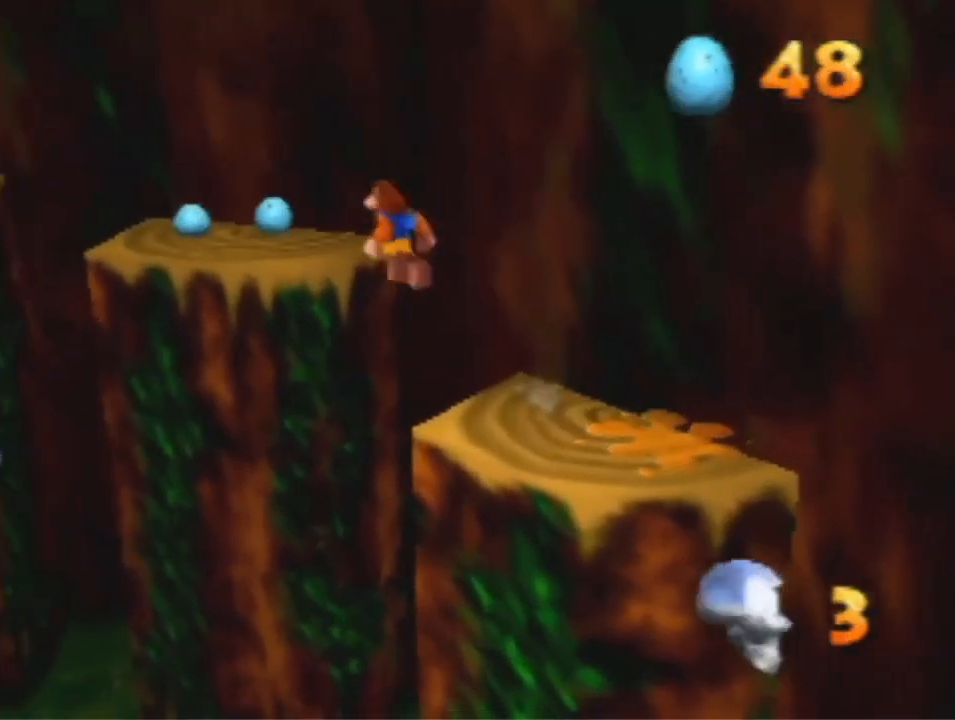
{"dt_ms": 500, "buttons": [], "left_stick": "up-left", "events": [[100, "A", "up"], [233, "A", "down"], [333, "A", "up"]]}
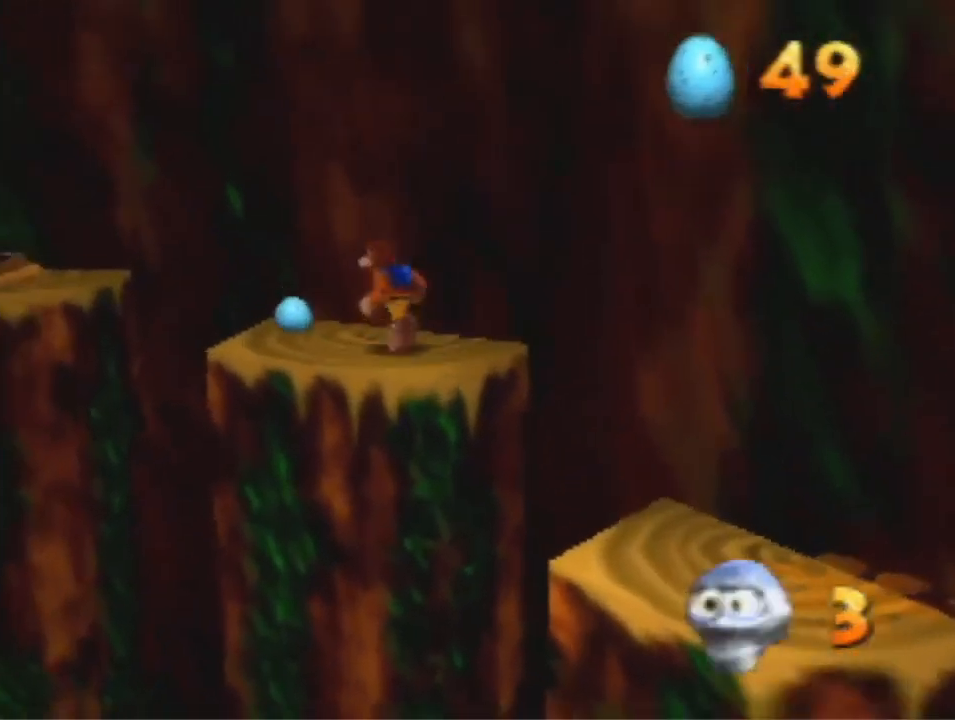
{"dt_ms": 500, "buttons": [], "left_stick": "center", "events": [[300, "left_stick", "center"]]}
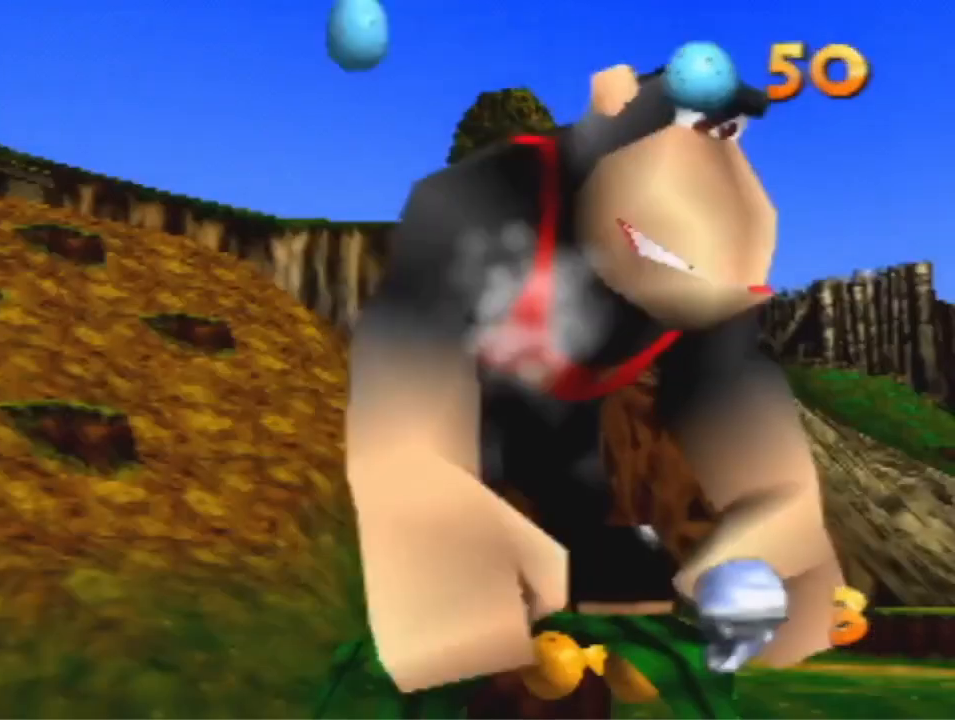
{"dt_ms": 500, "buttons": [], "left_stick": "center", "events": []}
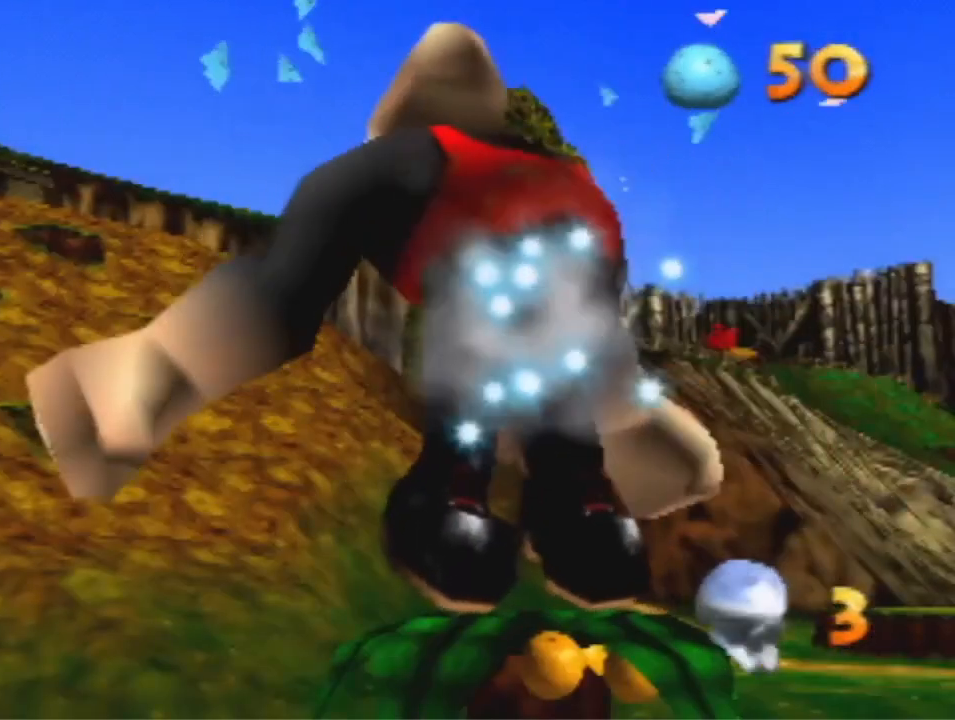
{"dt_ms": 500, "buttons": ["R1"], "left_stick": "center", "events": [[500, "R1", "down"]]}
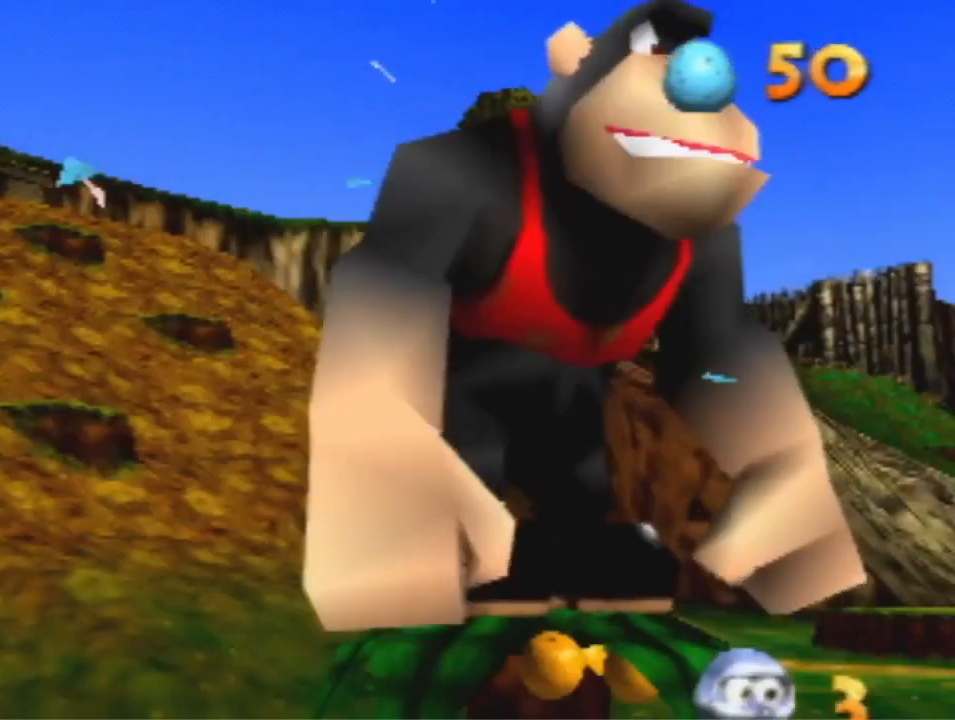
{"dt_ms": 500, "buttons": ["B", "R1"], "left_stick": "center", "events": [[467, "B", "down"]]}
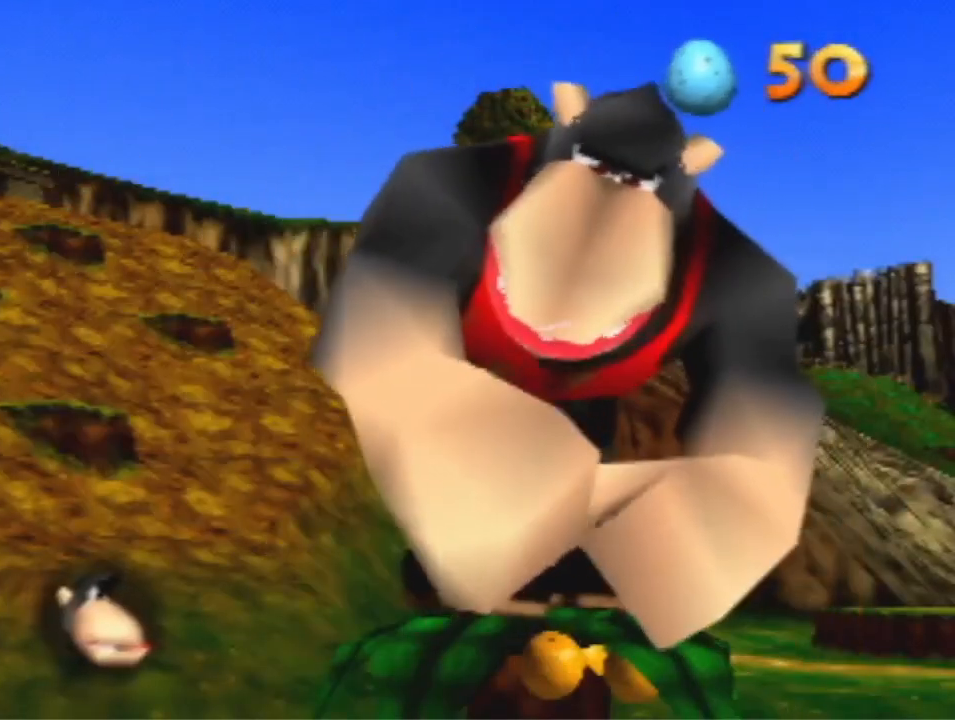
{"dt_ms": 500, "buttons": ["R1"], "left_stick": "center", "events": [[33, "B", "up"], [133, "B", "down"], [200, "B", "up"], [267, "B", "down"], [367, "B", "up"]]}
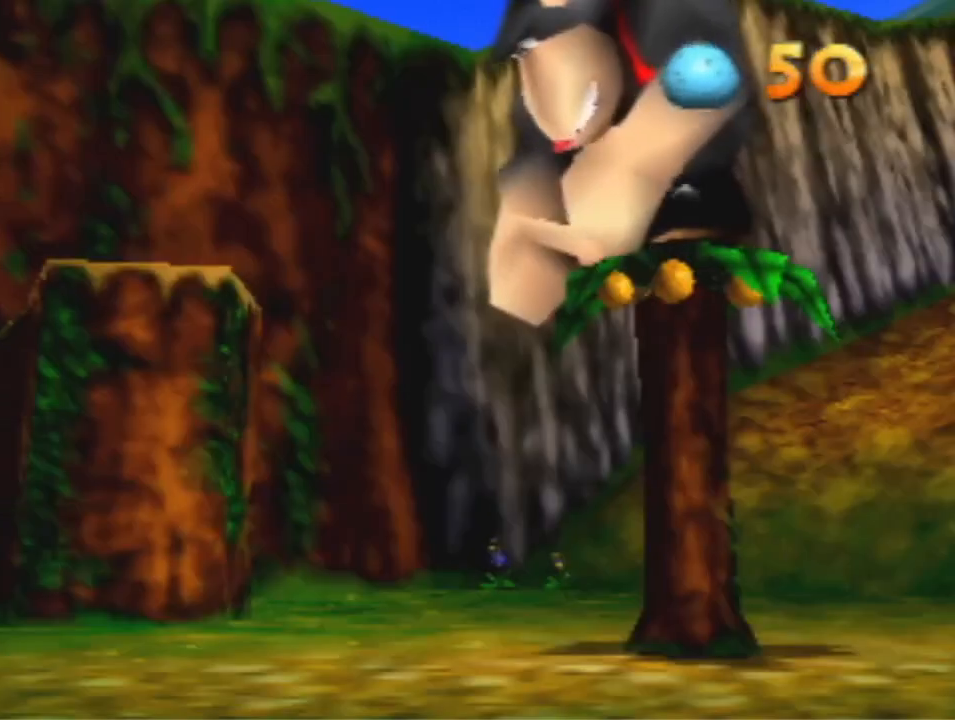
{"dt_ms": 500, "buttons": [], "left_stick": "center", "events": [[67, "B", "down"], [200, "B", "up"], [233, "R1", "up"]]}
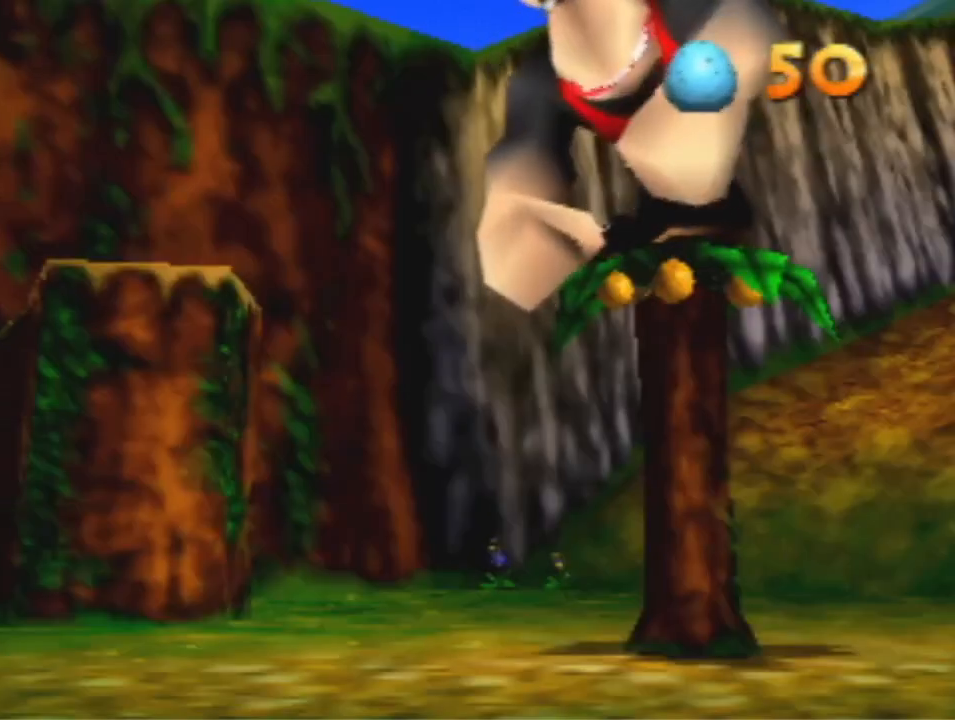
{"dt_ms": 500, "buttons": [], "left_stick": "center", "events": []}
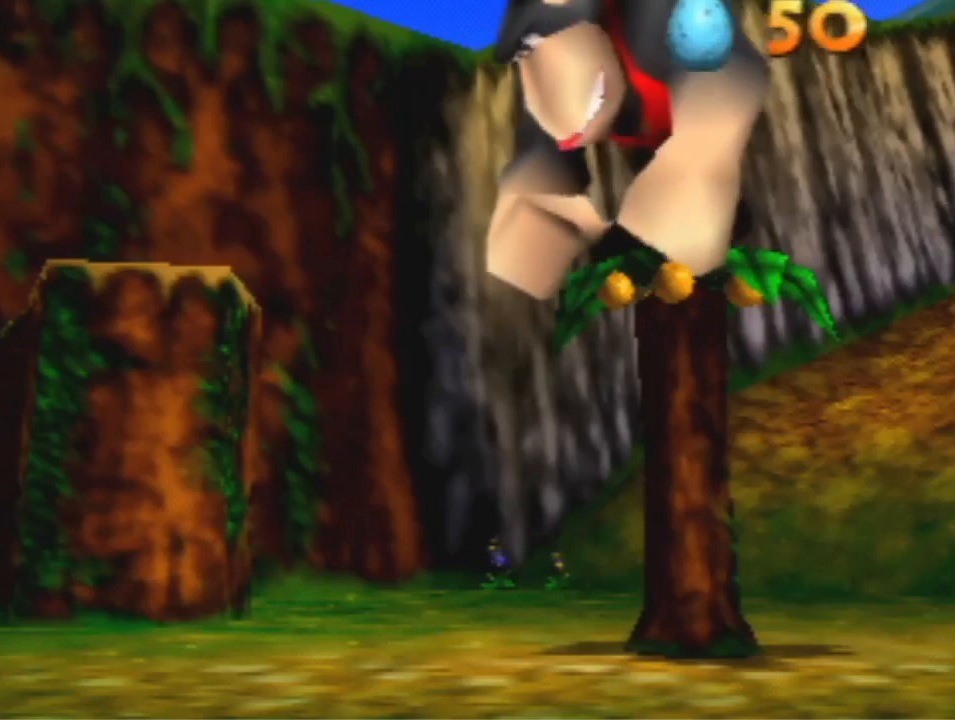
{"dt_ms": 500, "buttons": [], "left_stick": "center", "events": []}
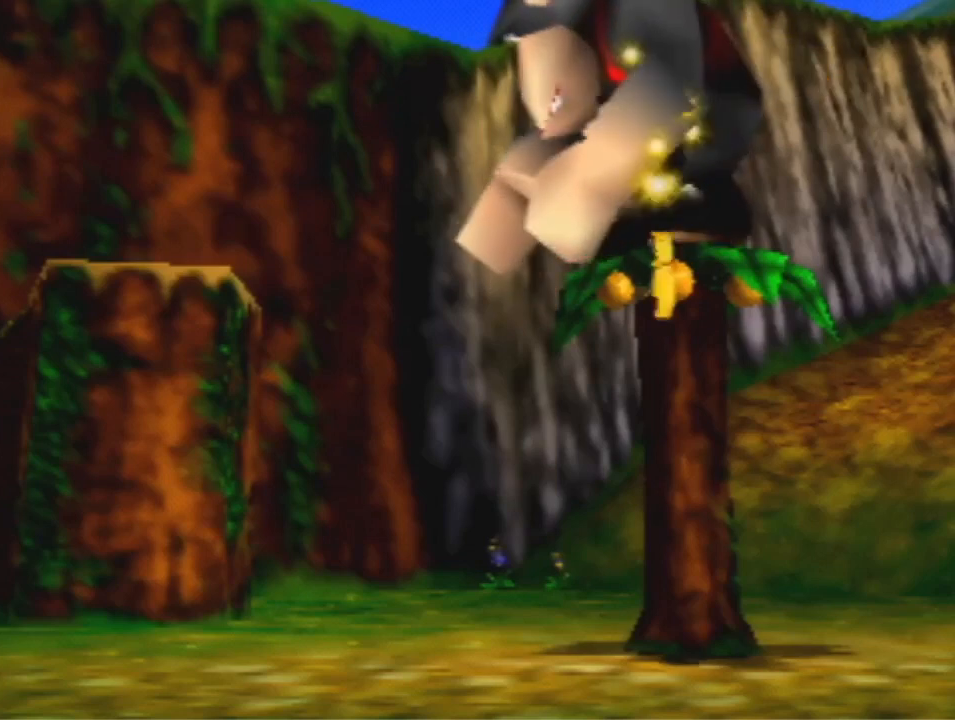
{"dt_ms": 500, "buttons": [], "left_stick": "center", "events": []}
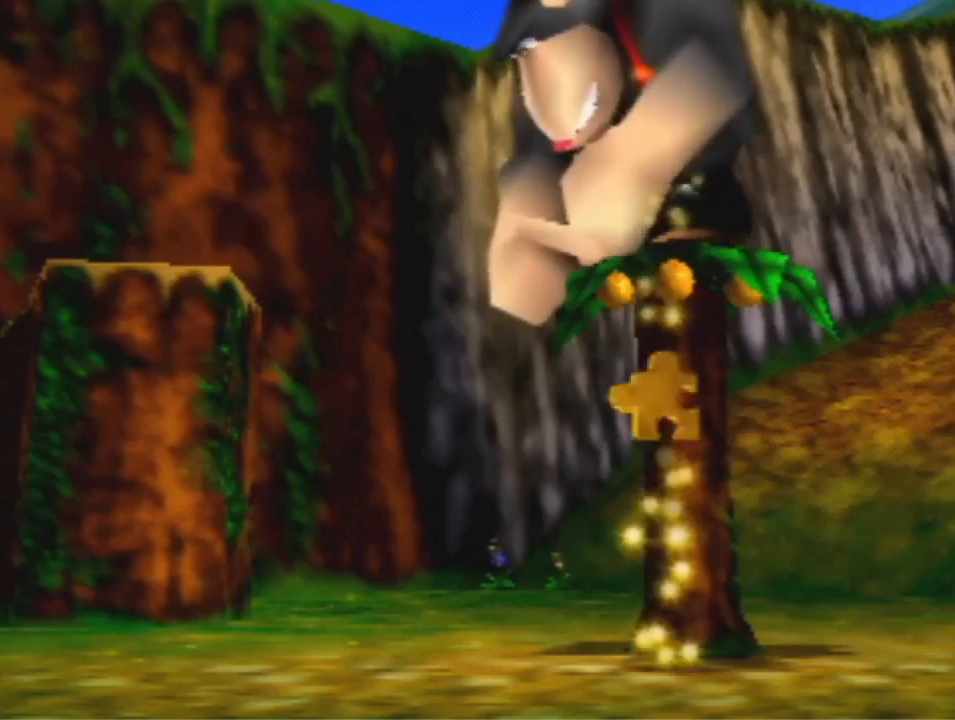
{"dt_ms": 500, "buttons": [], "left_stick": "center", "events": []}
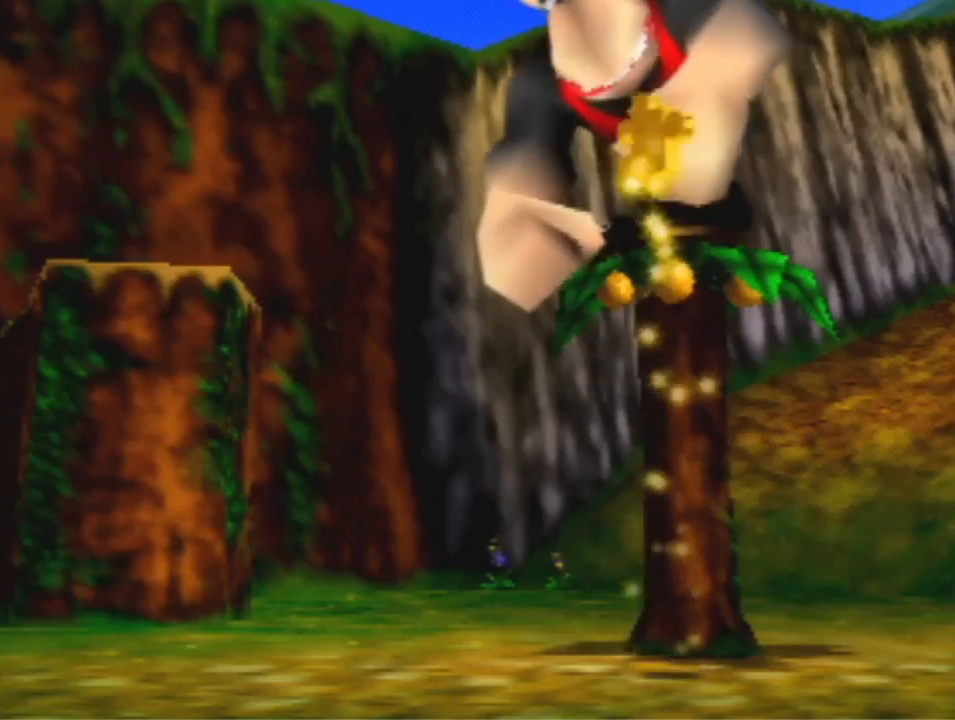
{"dt_ms": 500, "buttons": [], "left_stick": "center", "events": []}
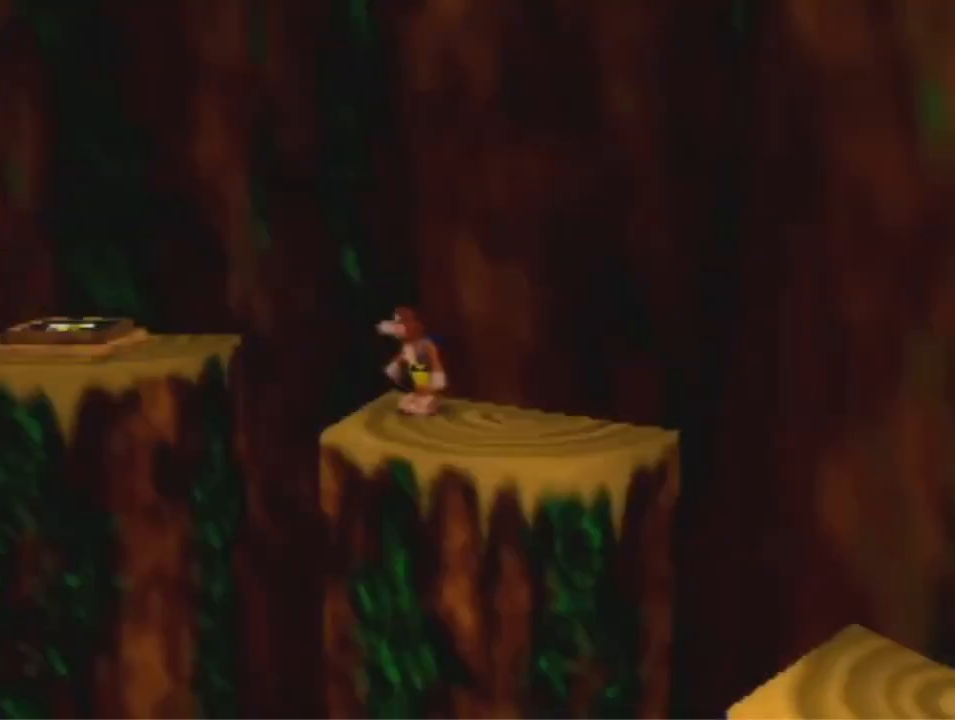
{"dt_ms": 500, "buttons": [], "left_stick": "up-left", "events": [[267, "left_stick", "up-left"], [367, "B", "down"], [433, "B", "up"]]}
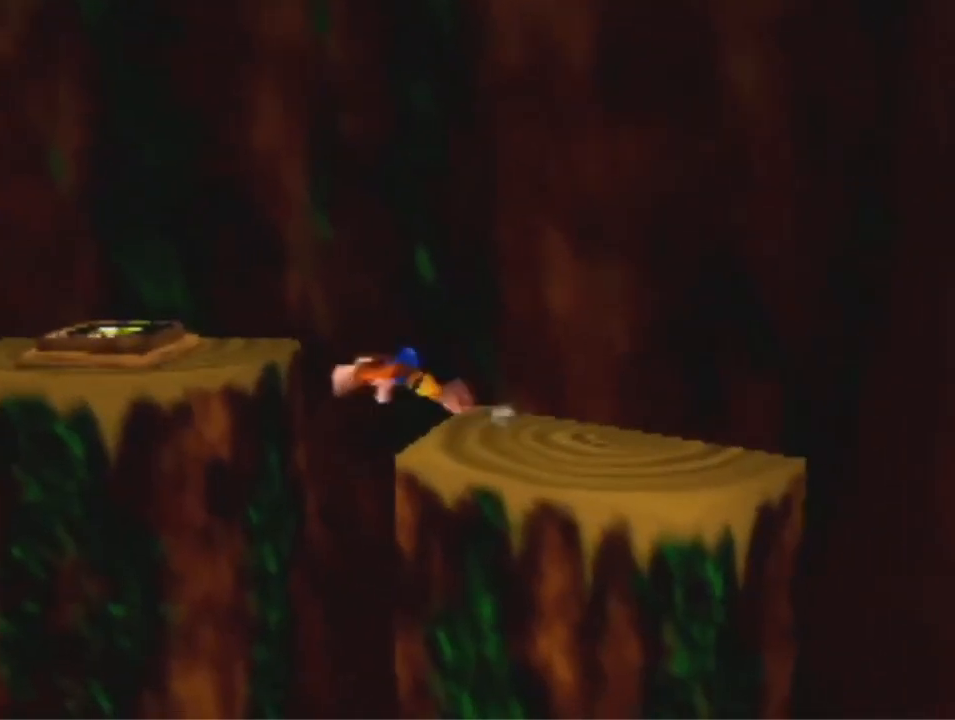
{"dt_ms": 500, "buttons": ["A"], "left_stick": "up-left", "events": [[33, "A", "down"], [300, "A", "up"], [500, "A", "down"]]}
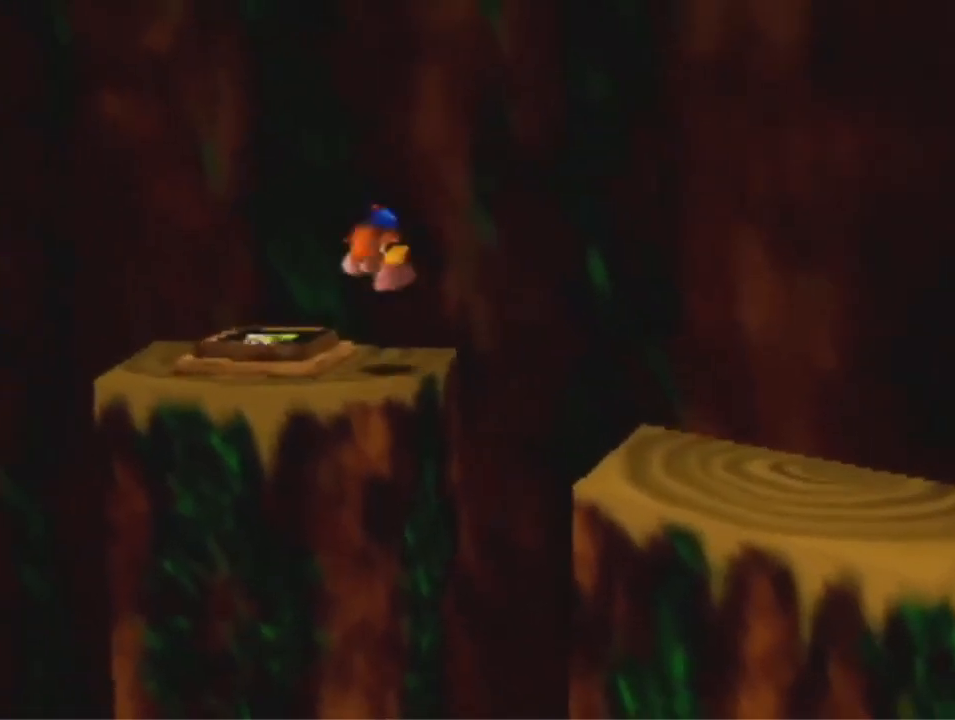
{"dt_ms": 500, "buttons": [], "left_stick": "down", "events": [[167, "A", "up"], [333, "left_stick", "down-left"], [400, "left_stick", "down"]]}
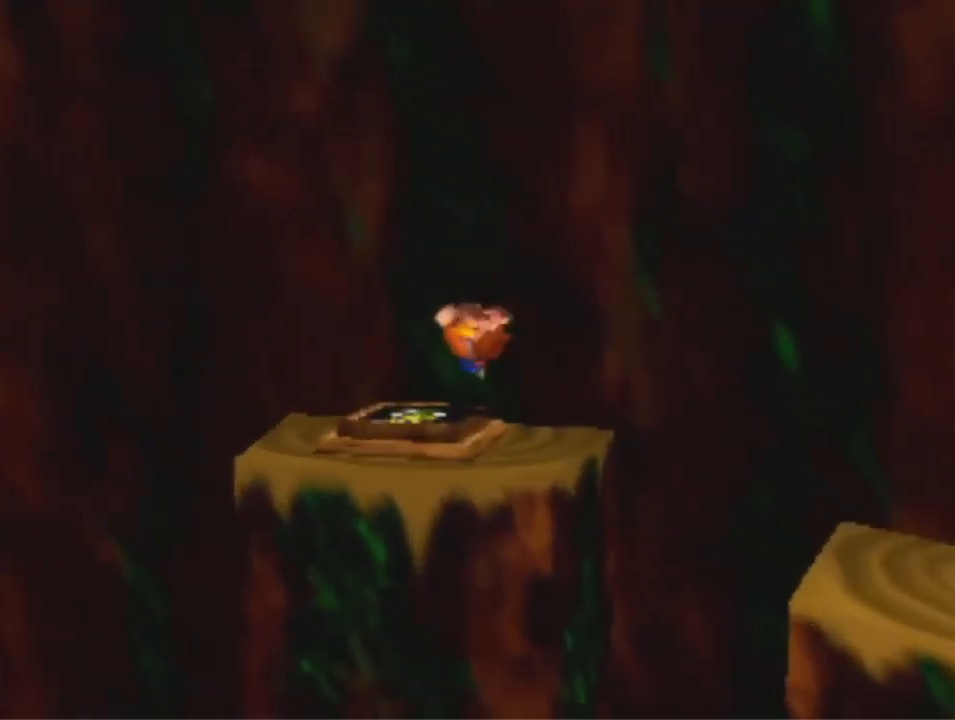
{"dt_ms": 500, "buttons": [], "left_stick": "down-right", "events": [[33, "left_stick", "down-right"]]}
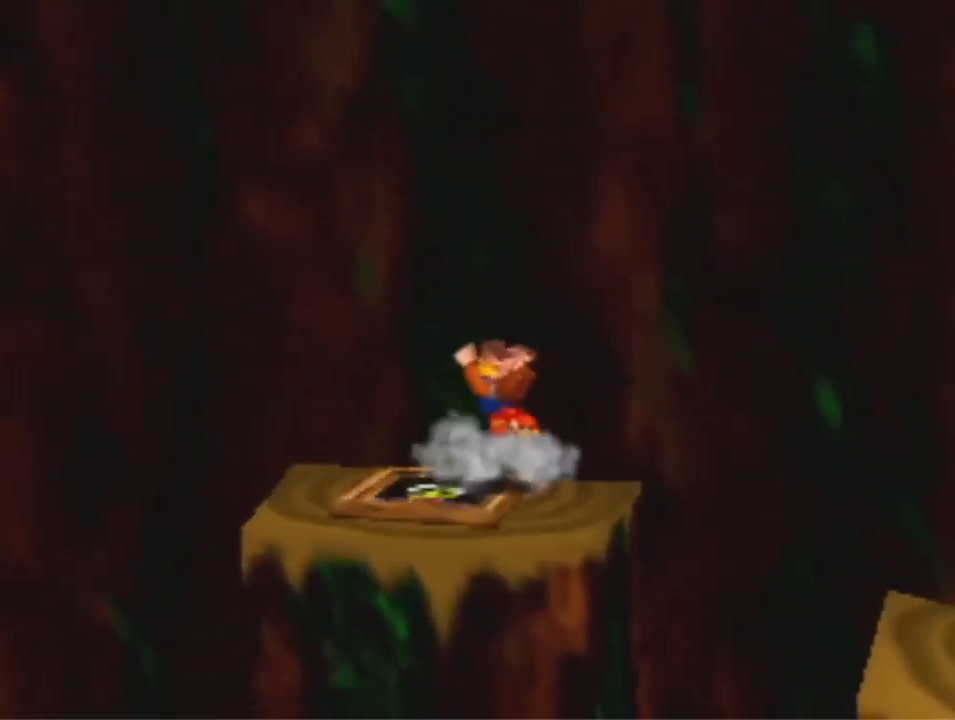
{"dt_ms": 500, "buttons": [], "left_stick": "down-left", "events": [[200, "left_stick", "down"], [300, "left_stick", "down-left"]]}
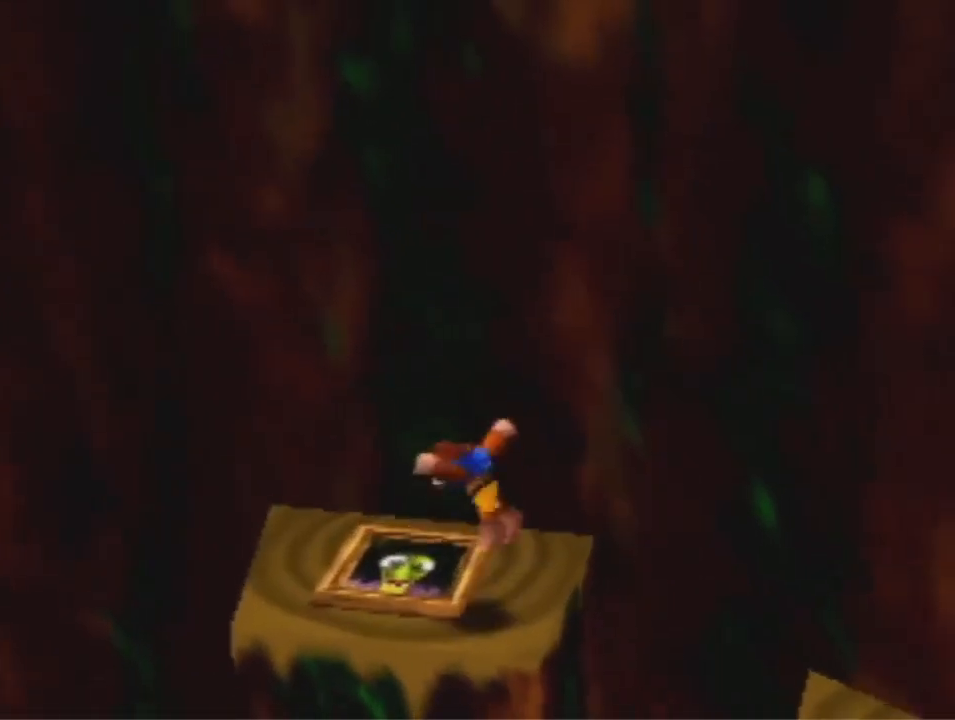
{"dt_ms": 500, "buttons": [], "left_stick": "down-left", "events": [[300, "A", "down"], [367, "A", "up"]]}
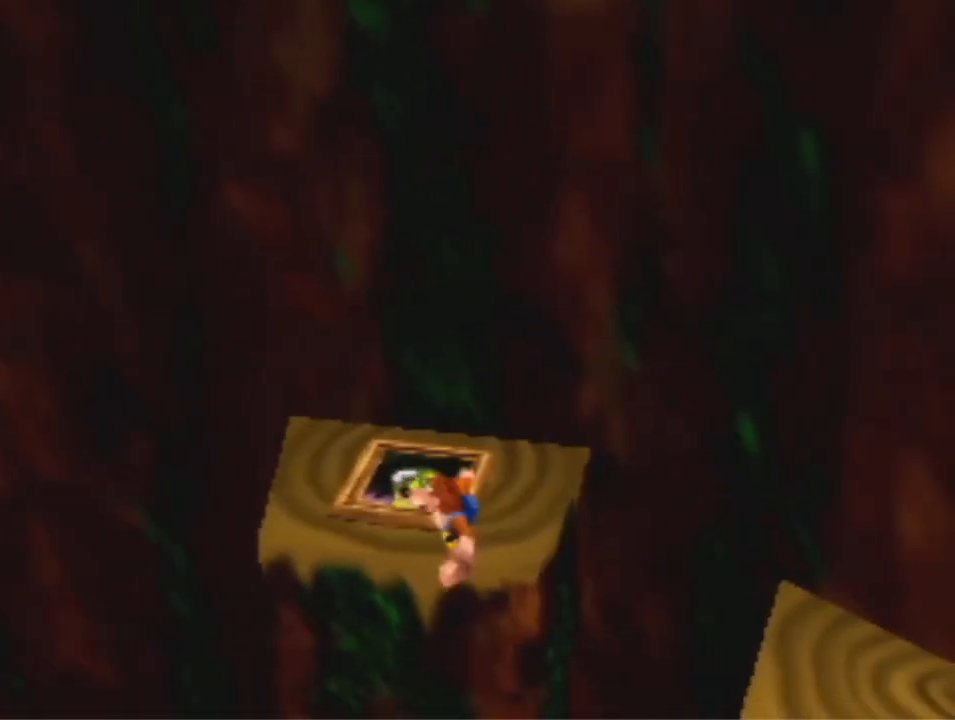
{"dt_ms": 500, "buttons": [], "left_stick": "center", "events": [[333, "left_stick", "center"]]}
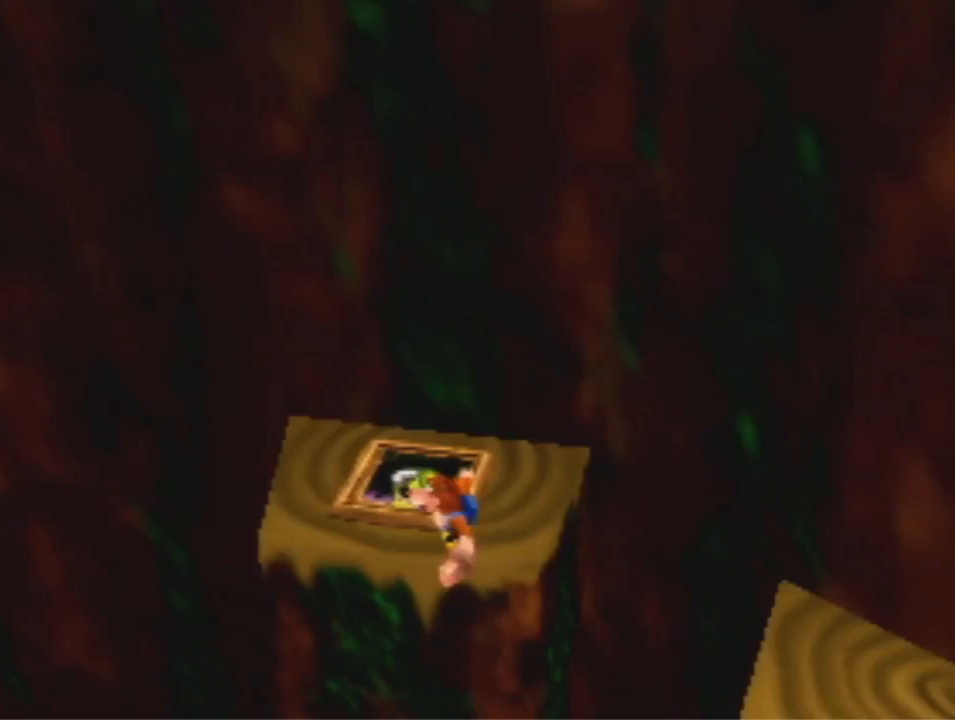
{"dt_ms": 500, "buttons": [], "left_stick": "down-left", "events": [[200, "left_stick", "down-left"]]}
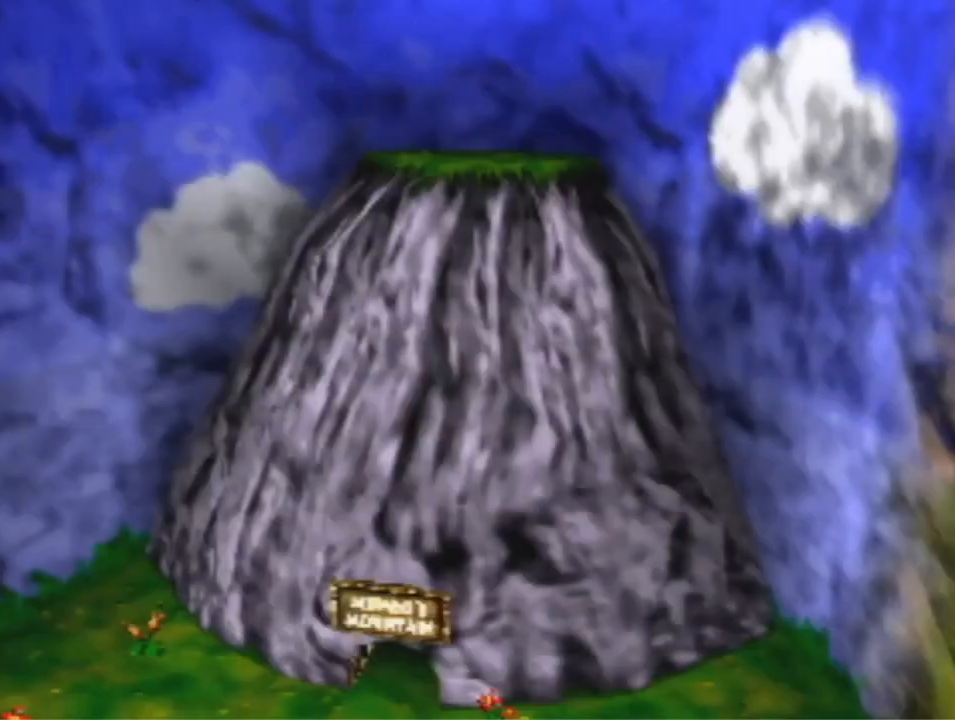
{"dt_ms": 500, "buttons": [], "left_stick": "down-left", "events": []}
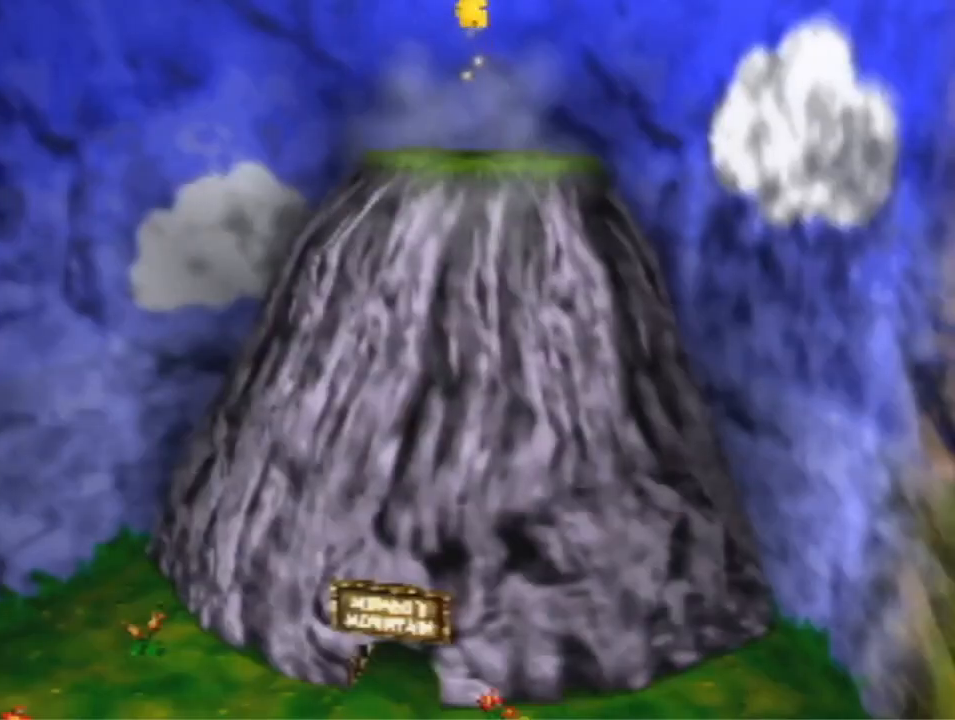
{"dt_ms": 500, "buttons": ["A", "B", "R1"], "left_stick": "down-left", "events": [[367, "A", "down"], [400, "B", "down"], [400, "R1", "down"]]}
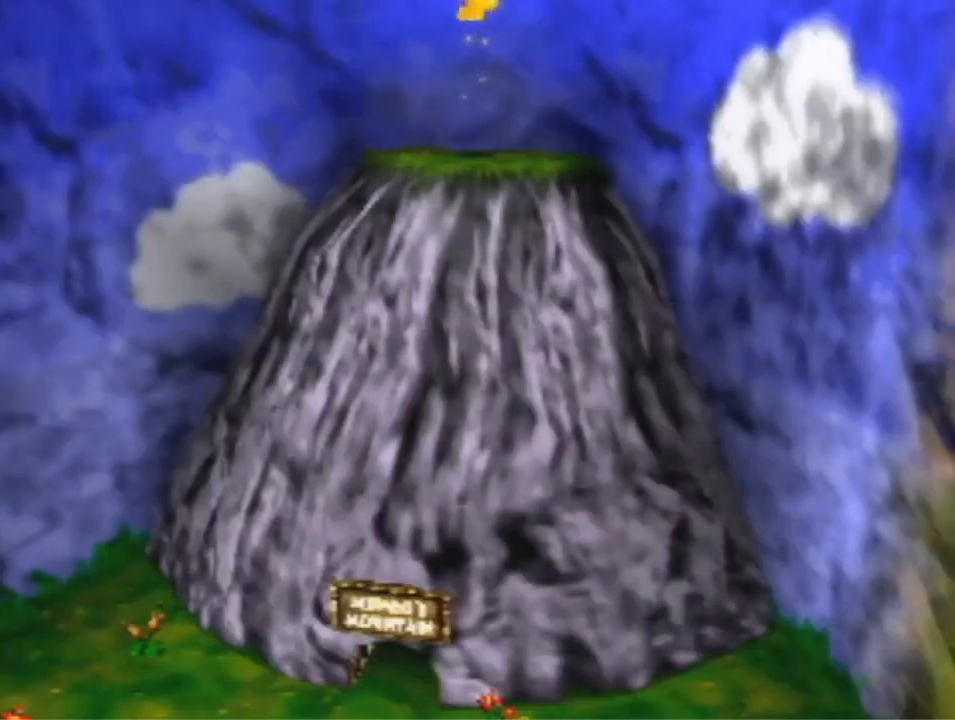
{"dt_ms": 500, "buttons": [], "left_stick": "down-left", "events": [[67, "A", "up"], [67, "R1", "up"], [133, "B", "up"]]}
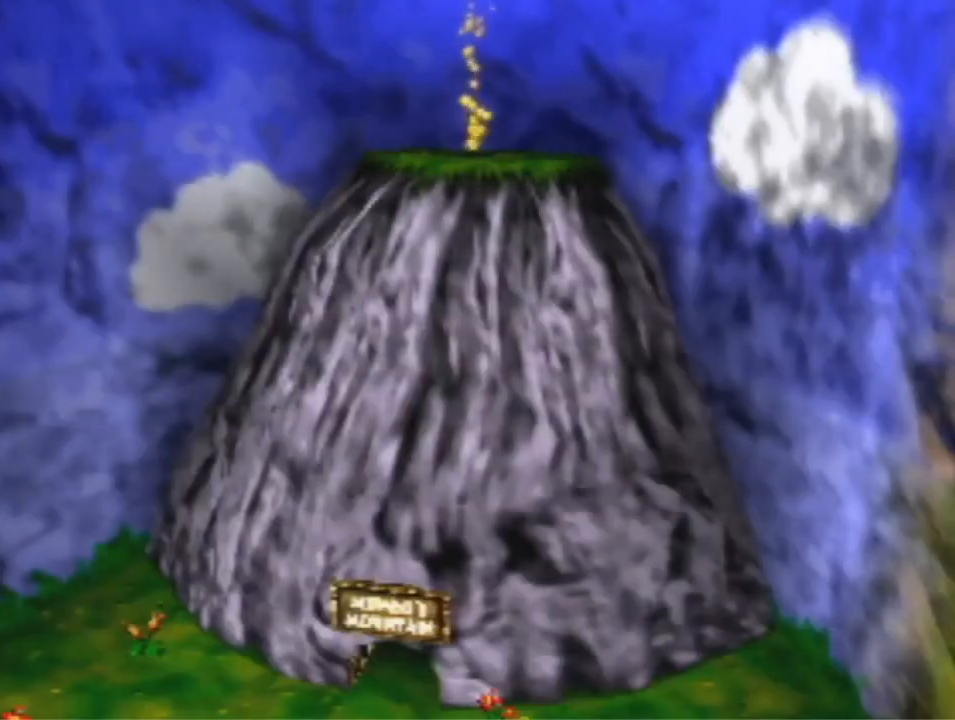
{"dt_ms": 500, "buttons": [], "left_stick": "down-left", "events": []}
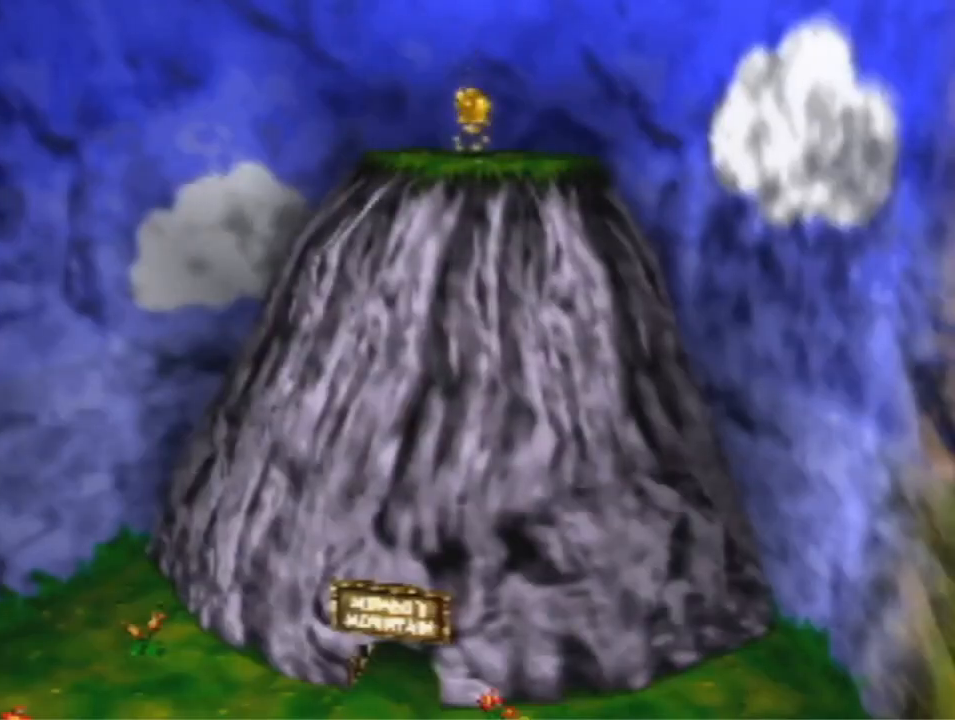
{"dt_ms": 500, "buttons": [], "left_stick": "down-left", "events": [[100, "A", "down"], [100, "B", "down"], [100, "R1", "down"], [267, "R1", "up"], [300, "A", "up"], [333, "B", "up"]]}